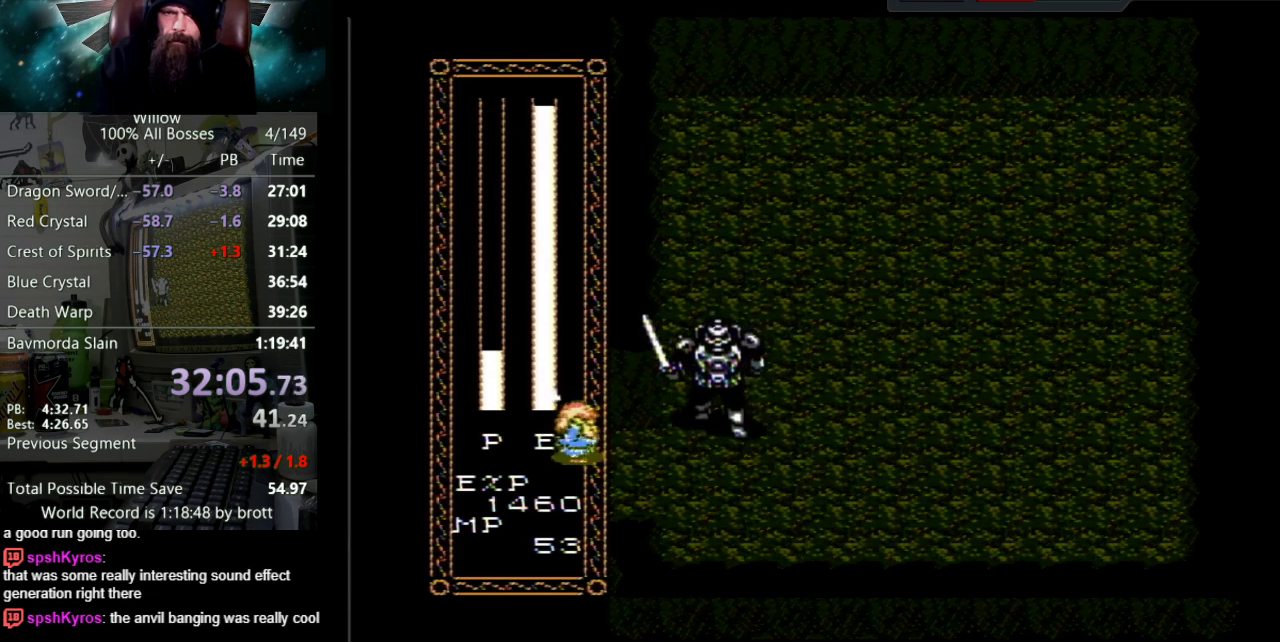
Gameplay with a controller (Nintendo layout); each line is a JSON object with the inputs held at the frame after it. "events" lists button and stick changes between this image and that frame as [ms after this image, input, new state], when the widget could be followed in between. Not read: L3 R3.
{"buttons": ["B"], "events": [[300, "B", "up"], [400, "B", "down"]]}
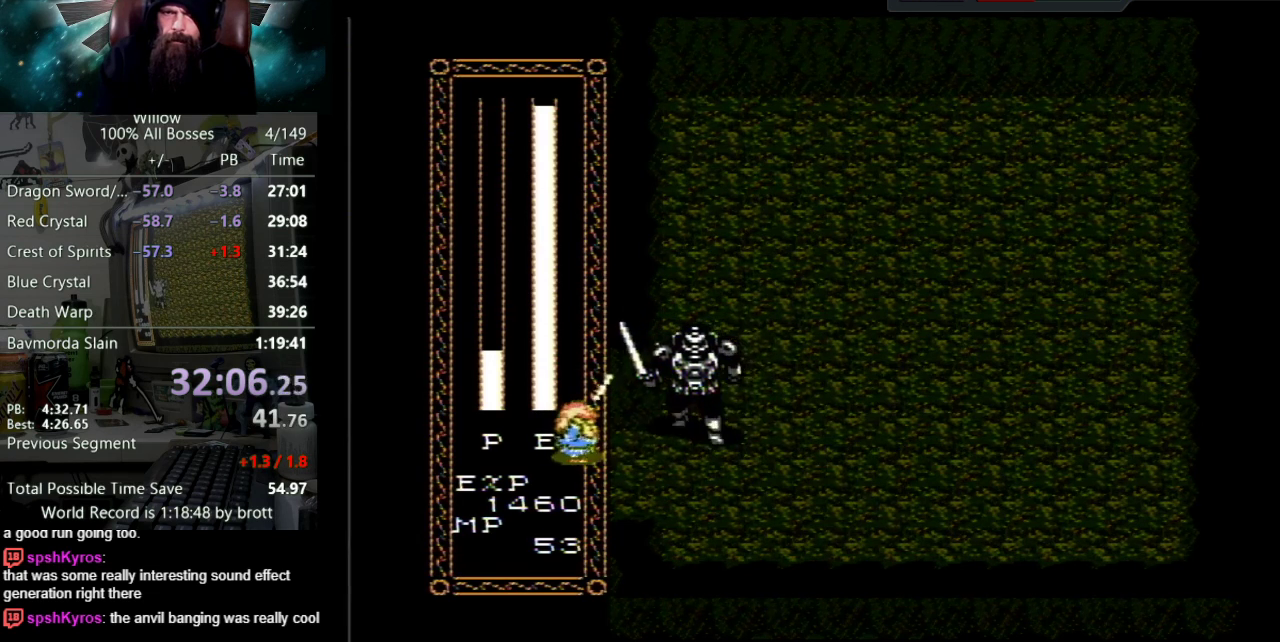
{"buttons": ["B"], "events": [[250, "B", "up"], [350, "B", "down"]]}
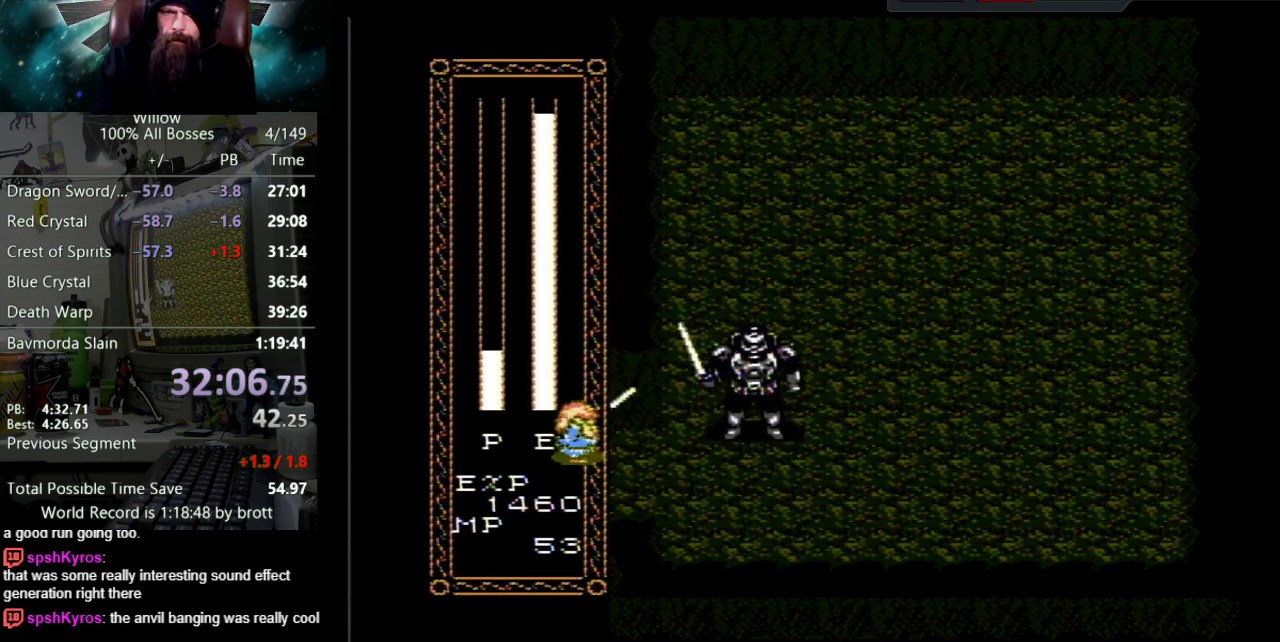
{"buttons": ["B"], "events": [[183, "B", "up"], [283, "B", "down"]]}
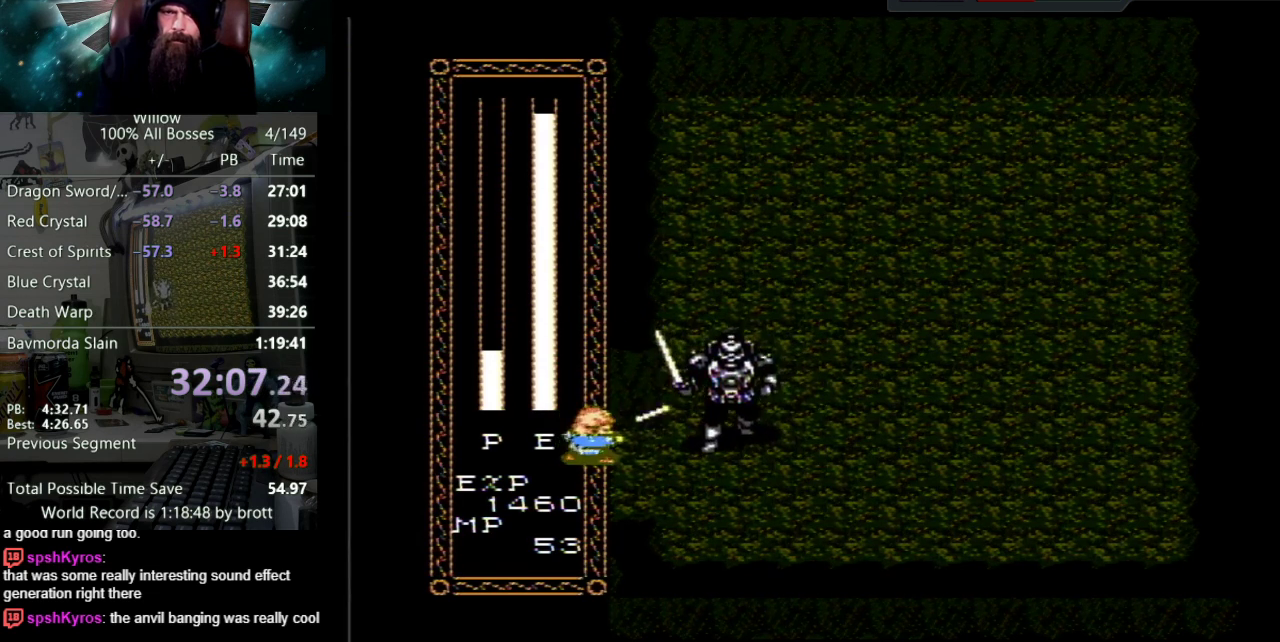
{"buttons": ["B"], "events": [[133, "B", "up"], [200, "B", "down"]]}
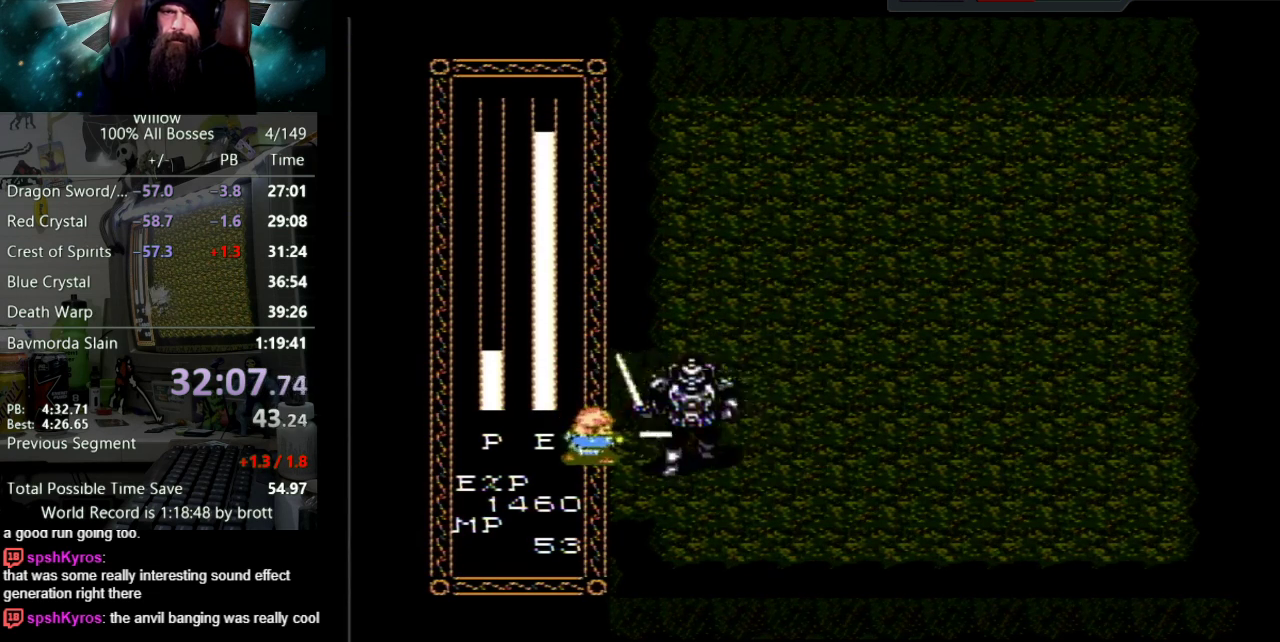
{"buttons": [], "events": [[67, "B", "up"], [167, "B", "down"], [483, "B", "up"]]}
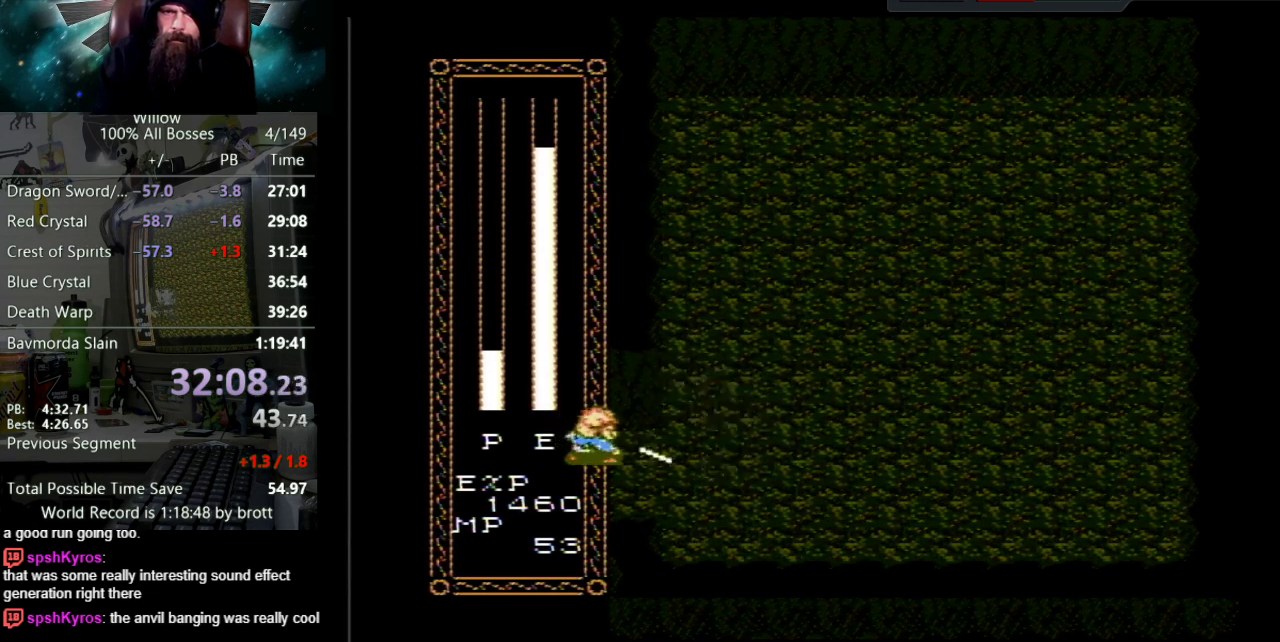
{"buttons": [], "events": [[67, "B", "down"], [417, "B", "up"]]}
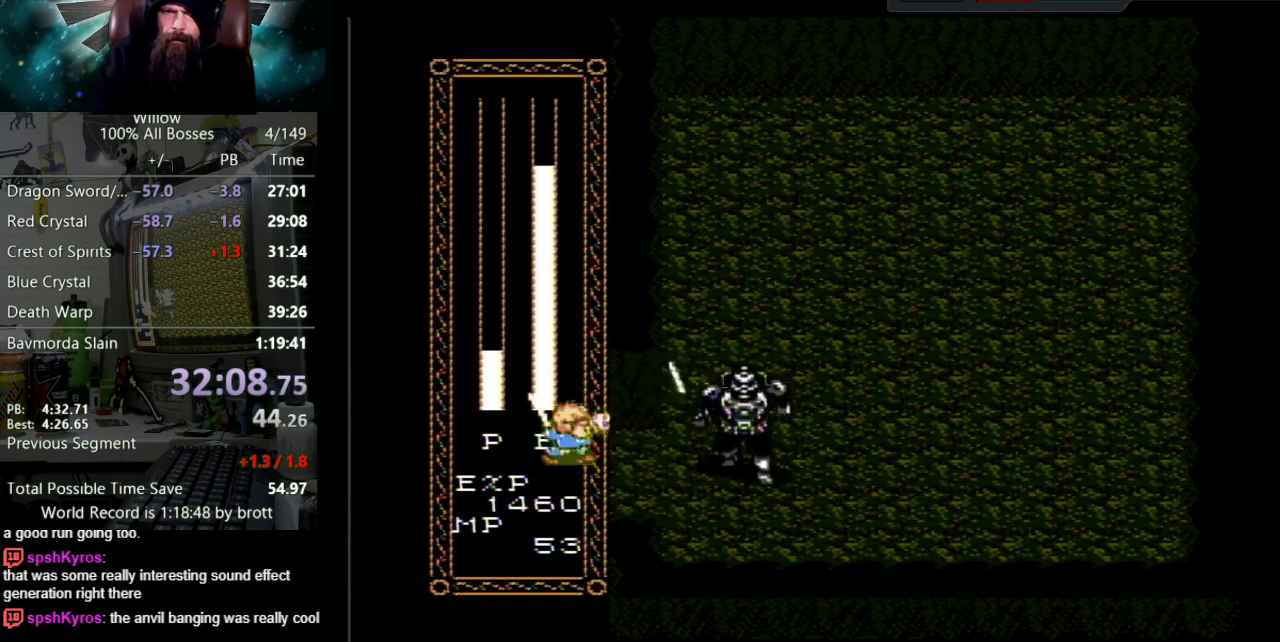
{"buttons": ["B"], "events": [[17, "B", "down"], [367, "B", "up"], [467, "B", "down"]]}
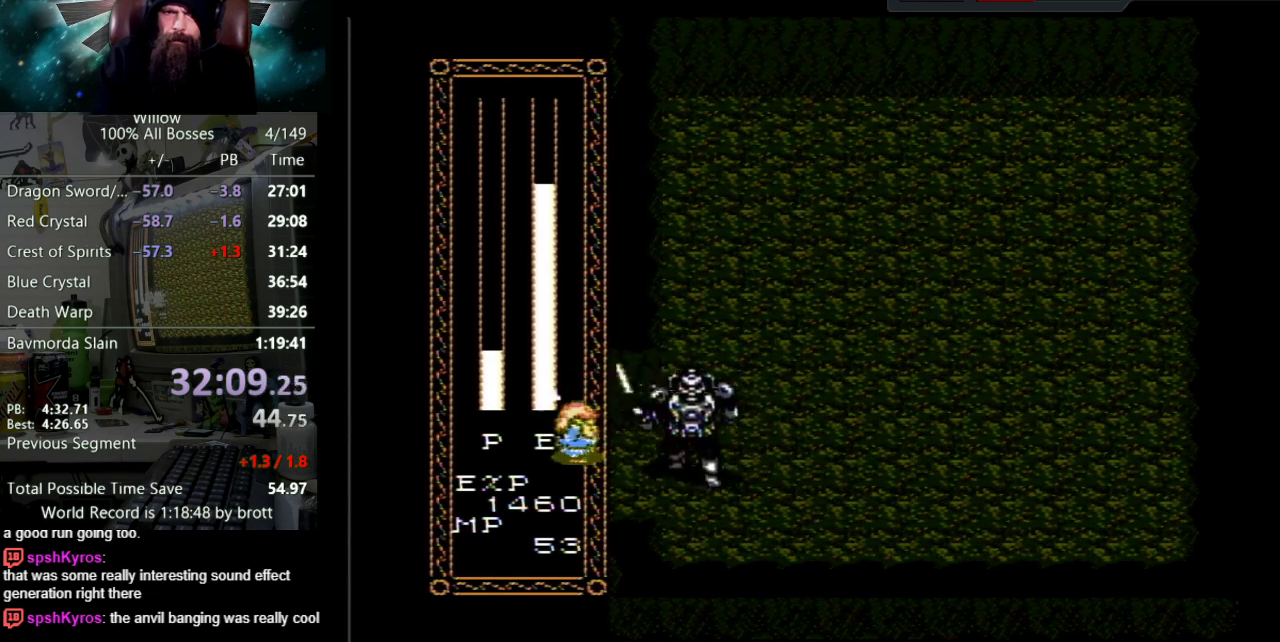
{"buttons": ["B"], "events": [[333, "B", "up"], [400, "B", "down"]]}
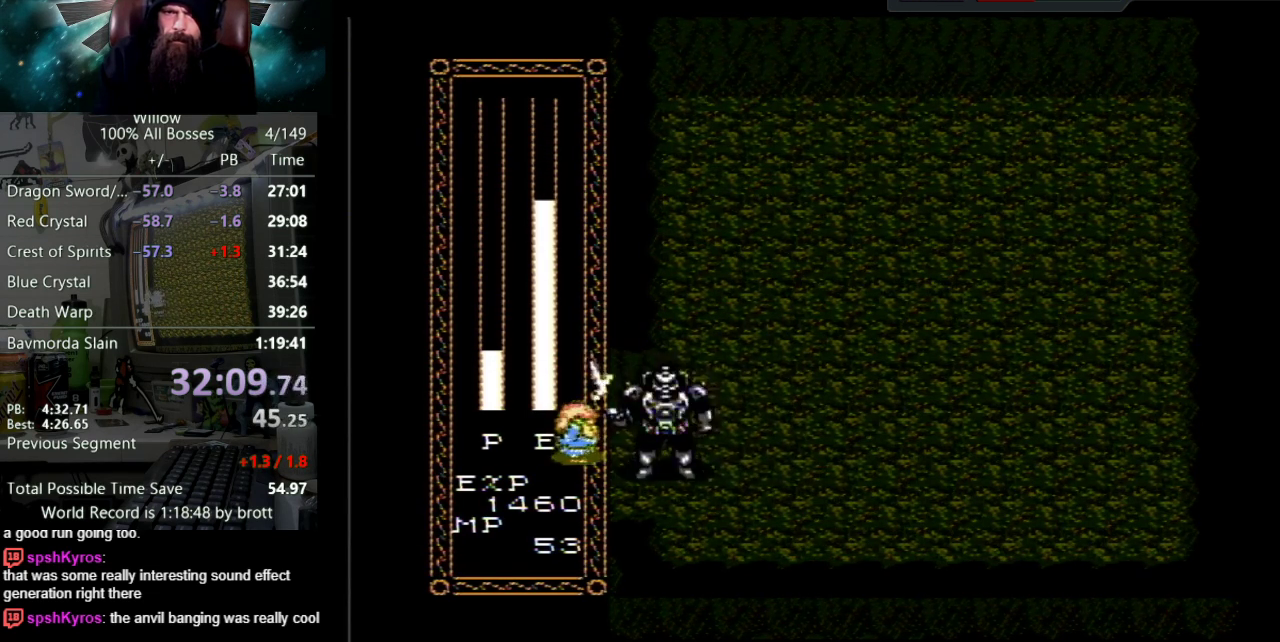
{"buttons": ["B"], "events": [[233, "B", "up"], [317, "B", "down"]]}
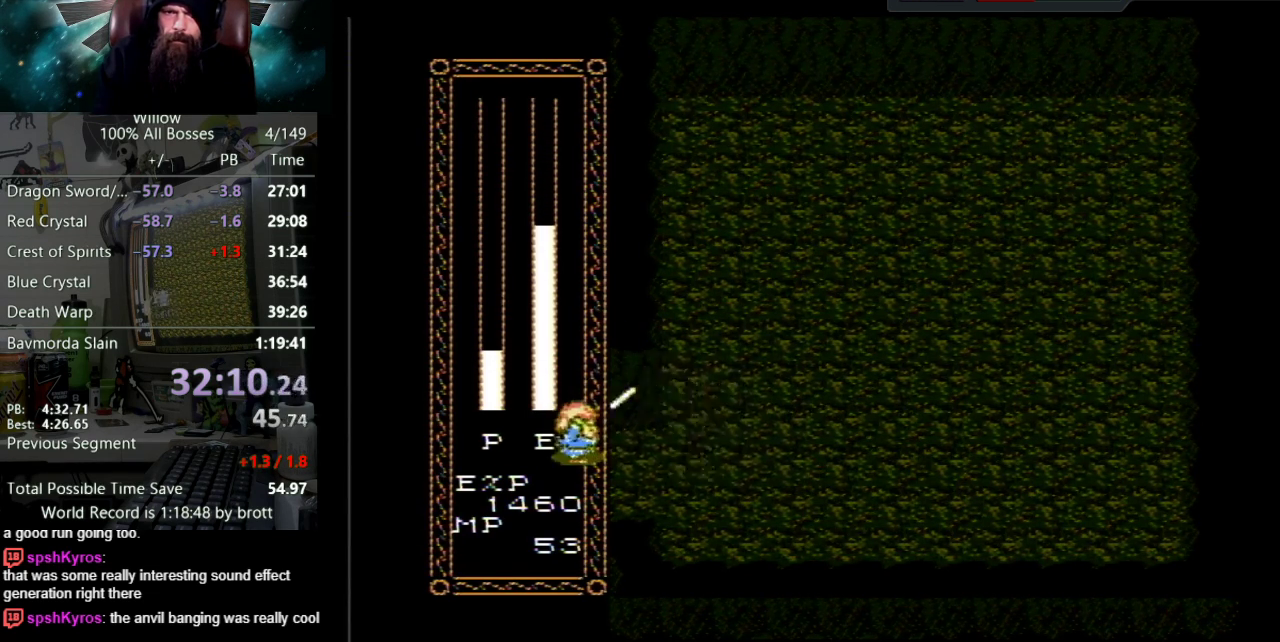
{"buttons": ["B"], "events": [[167, "B", "up"], [233, "B", "down"]]}
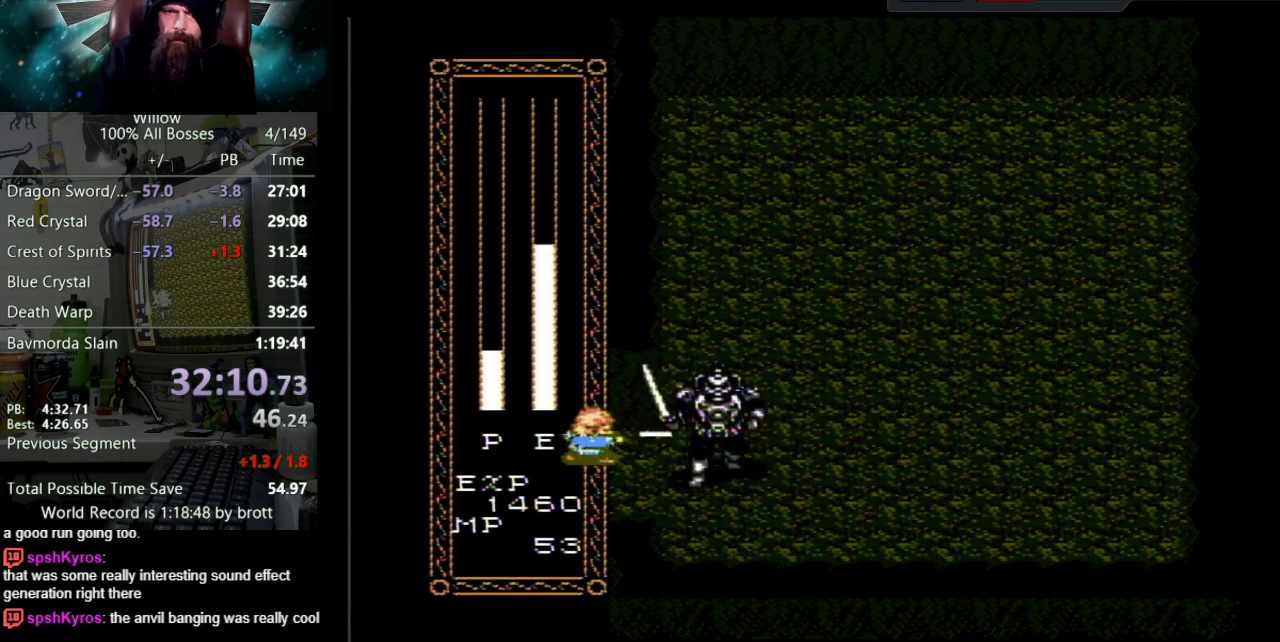
{"buttons": [], "events": [[83, "B", "up"], [183, "B", "down"], [500, "B", "up"]]}
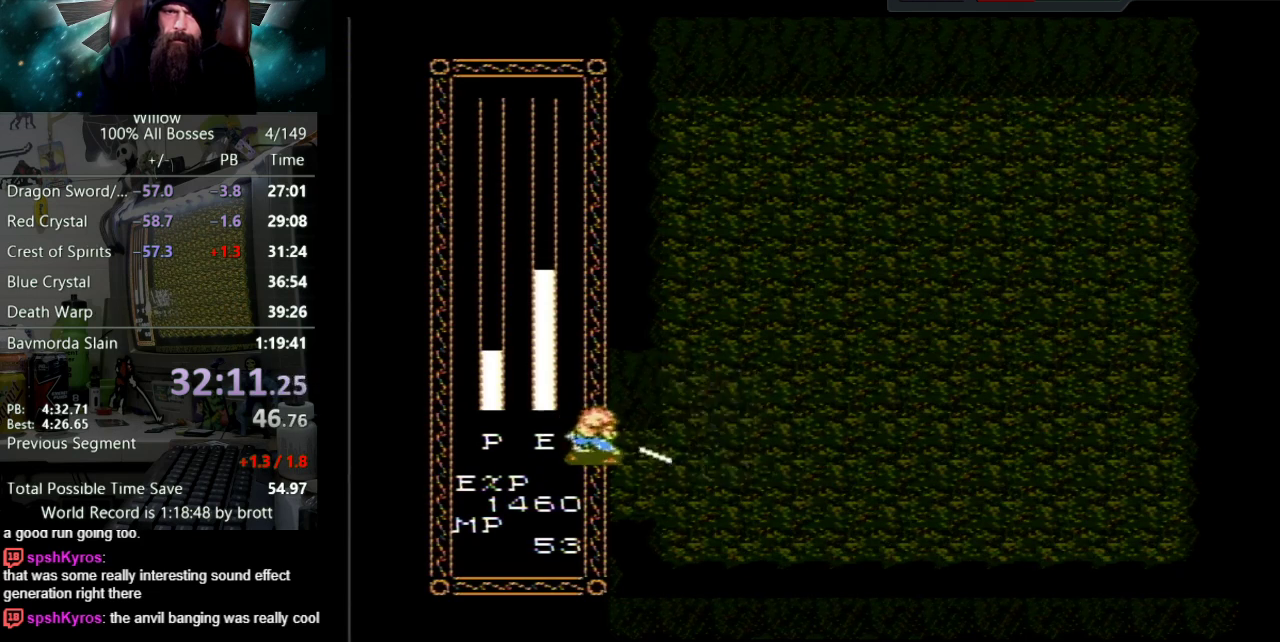
{"buttons": [], "events": [[83, "B", "down"], [467, "B", "up"]]}
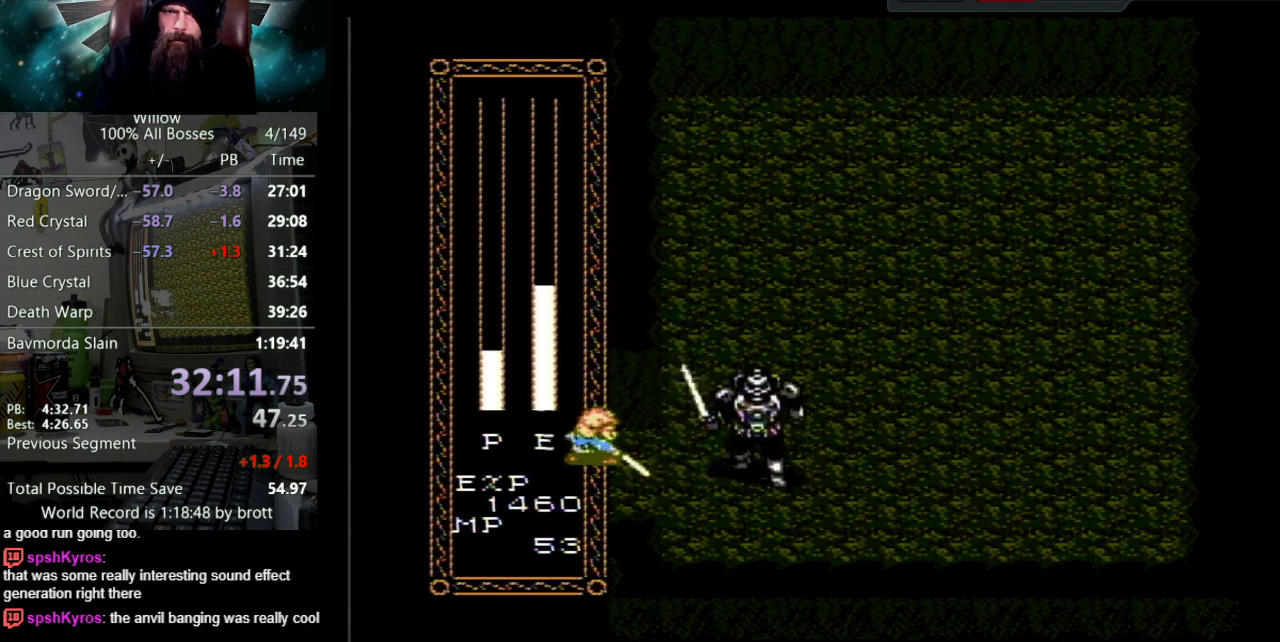
{"buttons": ["B"], "events": [[33, "B", "down"], [400, "B", "up"], [483, "B", "down"]]}
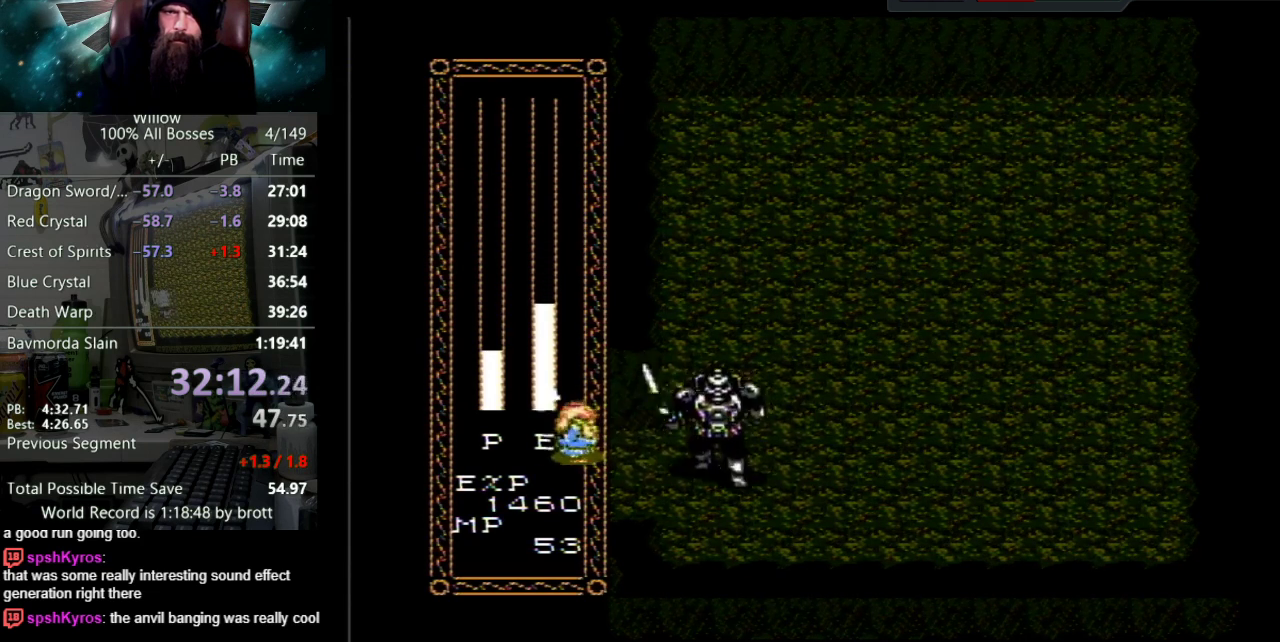
{"buttons": ["B"], "events": [[333, "B", "up"], [433, "B", "down"]]}
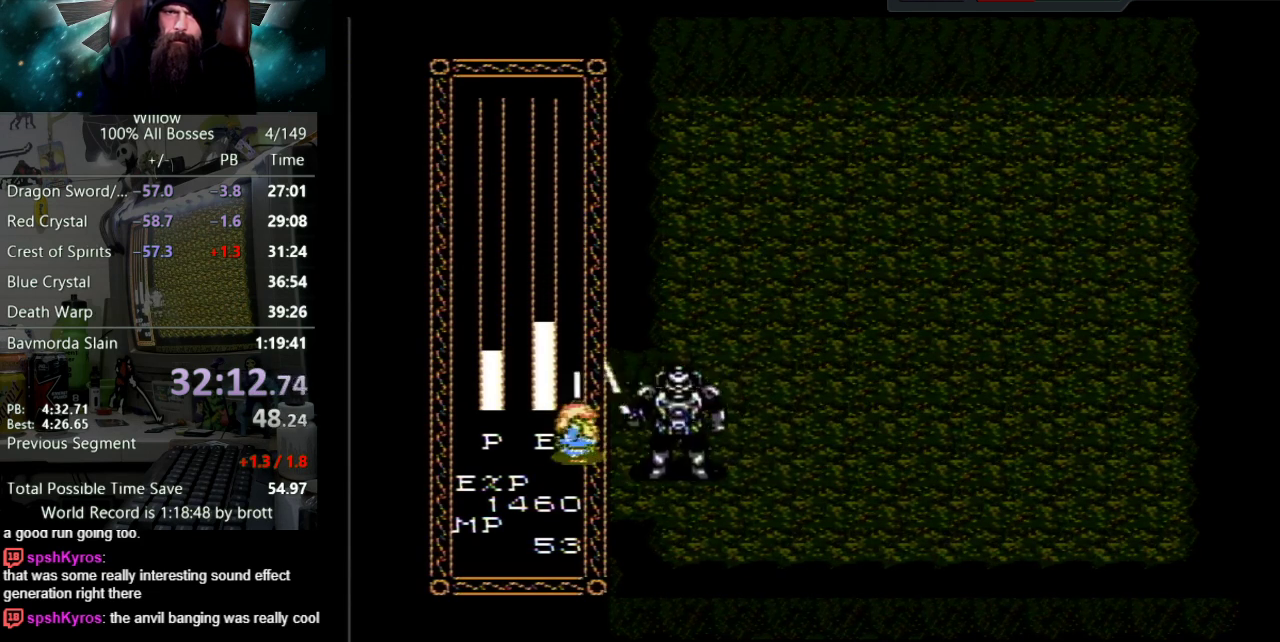
{"buttons": ["B"], "events": [[300, "B", "up"], [367, "B", "down"]]}
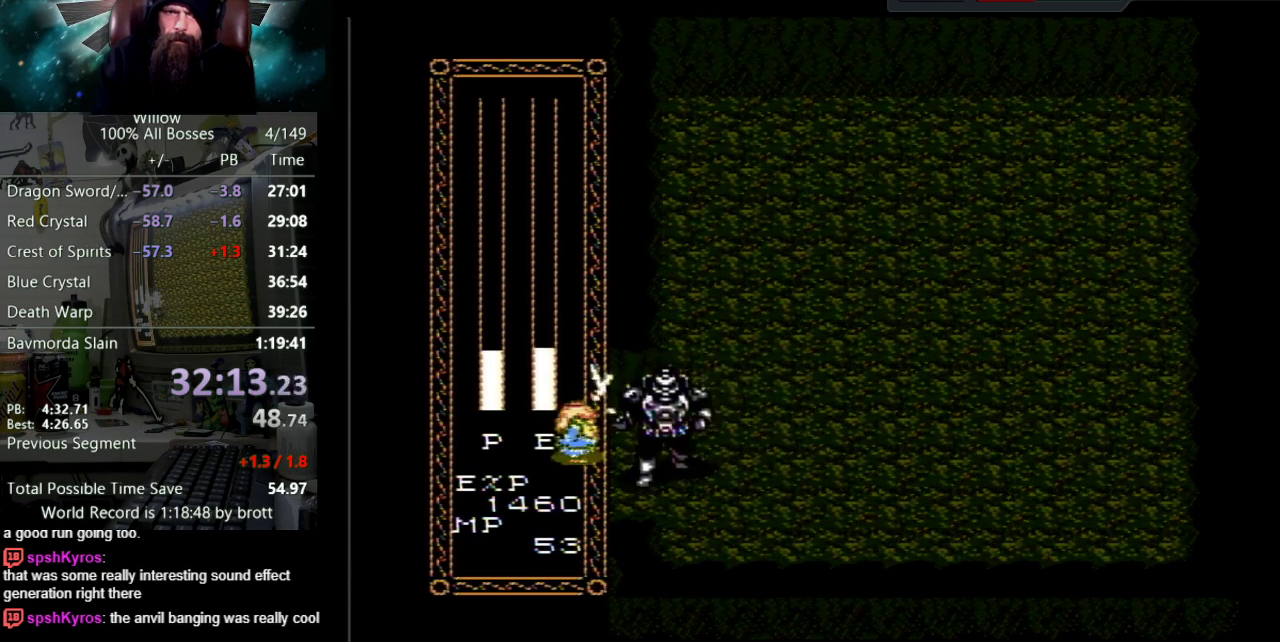
{"buttons": ["B"], "events": [[233, "B", "up"], [317, "B", "down"]]}
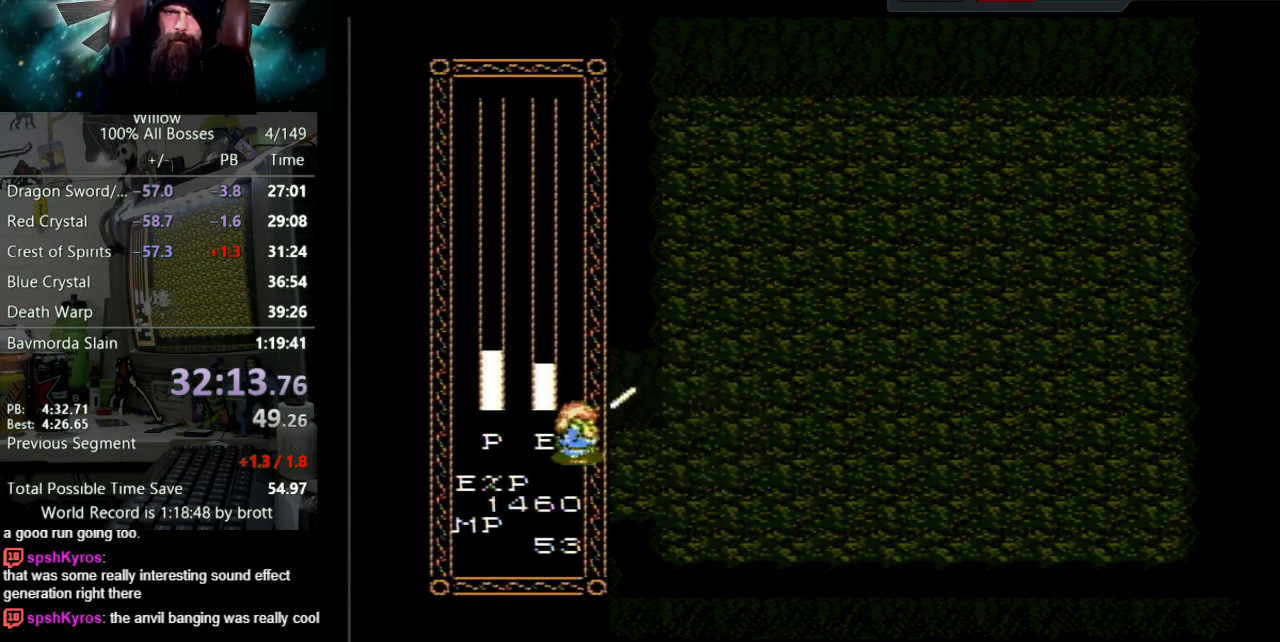
{"buttons": ["B"], "events": [[200, "B", "up"], [283, "B", "down"]]}
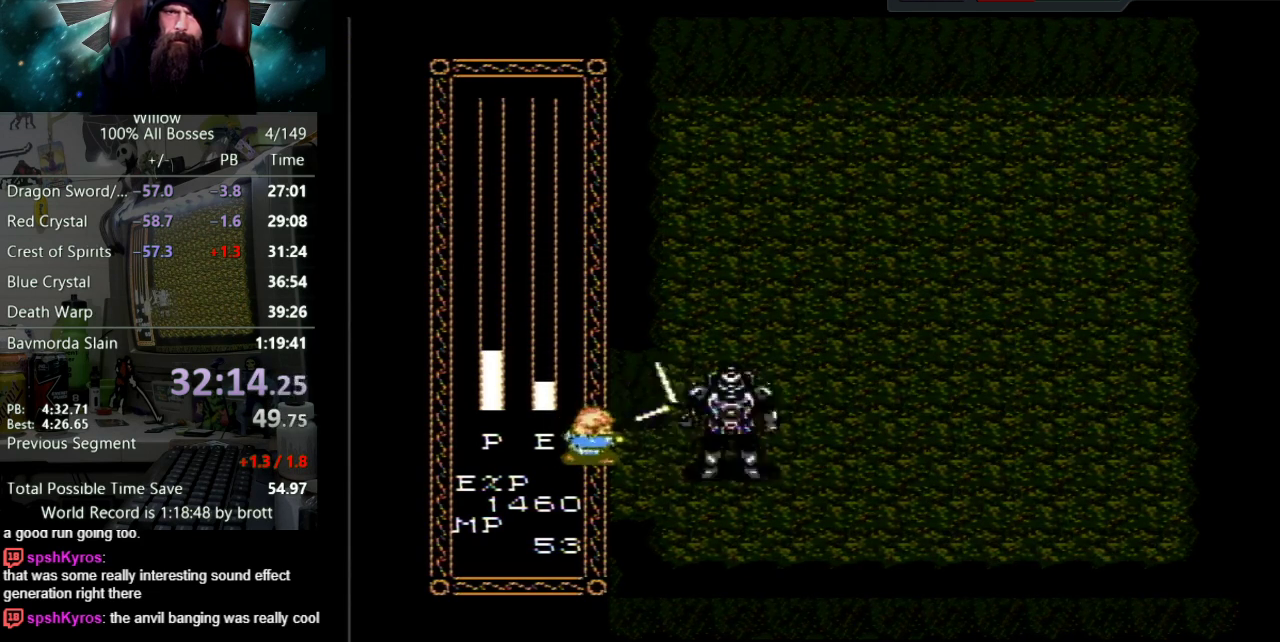
{"buttons": ["B", "DPAD_RIGHT"], "events": [[167, "B", "up"], [283, "DPAD_RIGHT", "down"], [450, "B", "down"]]}
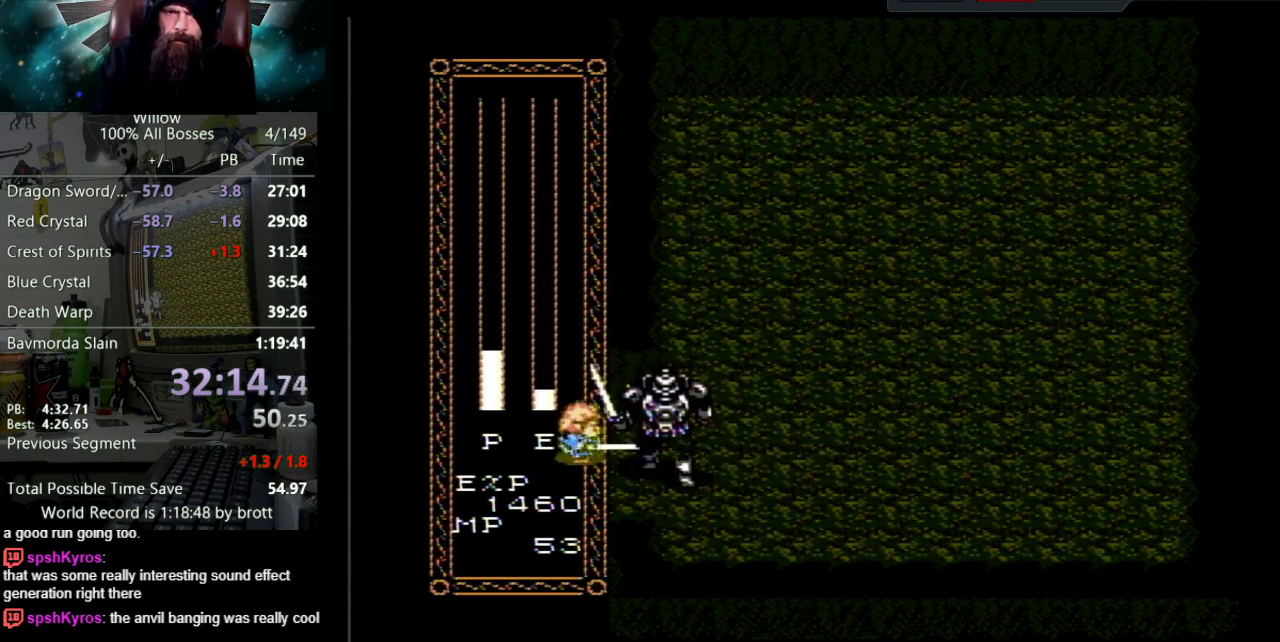
{"buttons": ["B", "DPAD_RIGHT"], "events": [[150, "B", "up"], [333, "B", "down"]]}
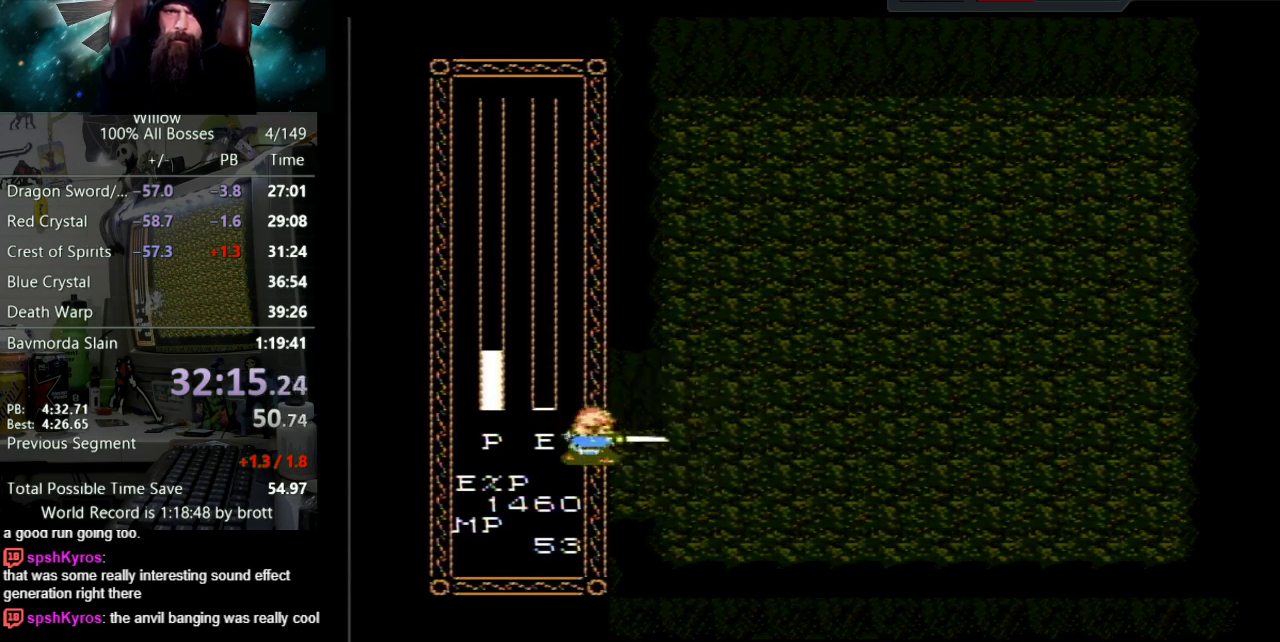
{"buttons": ["DPAD_UP"], "events": [[67, "DPAD_RIGHT", "up"], [100, "B", "up"], [150, "DPAD_UP", "down"]]}
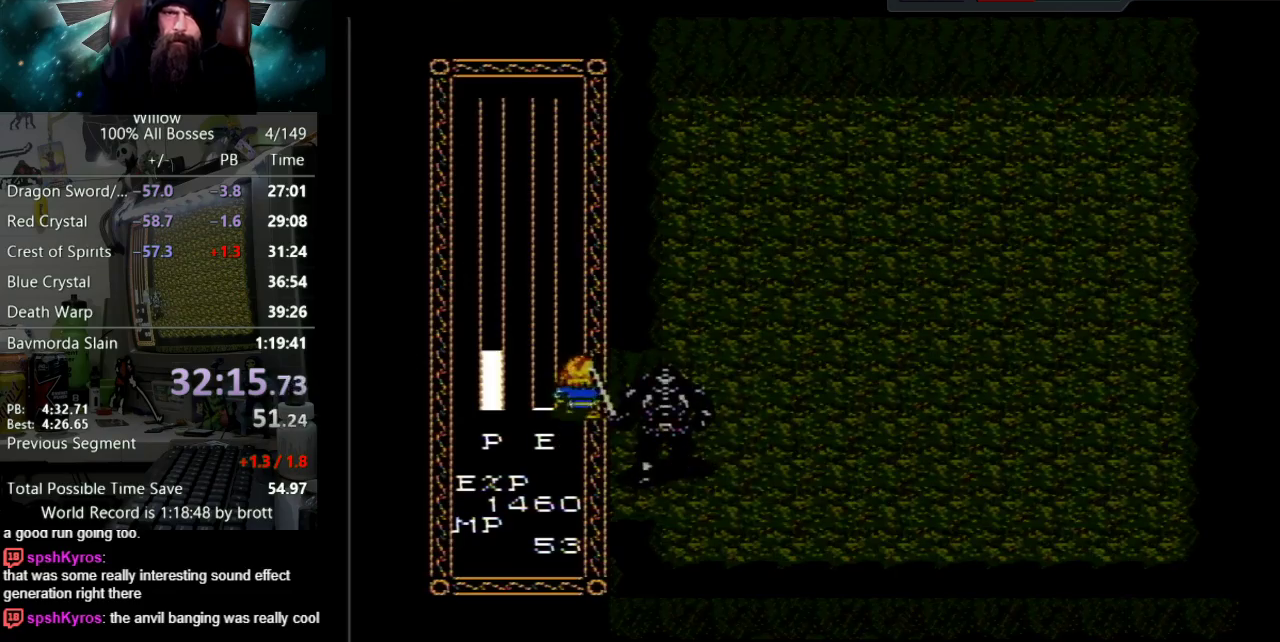
{"buttons": ["DPAD_RIGHT"], "events": [[167, "DPAD_UP", "up"], [350, "DPAD_RIGHT", "down"]]}
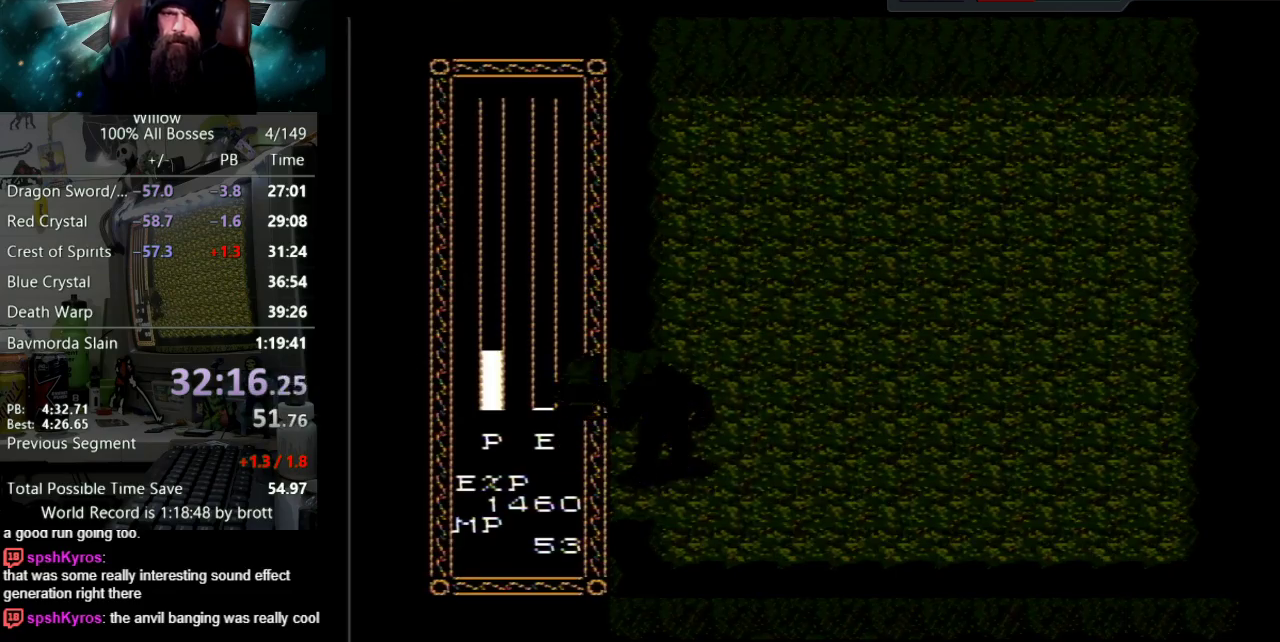
{"buttons": ["DPAD_RIGHT"], "events": []}
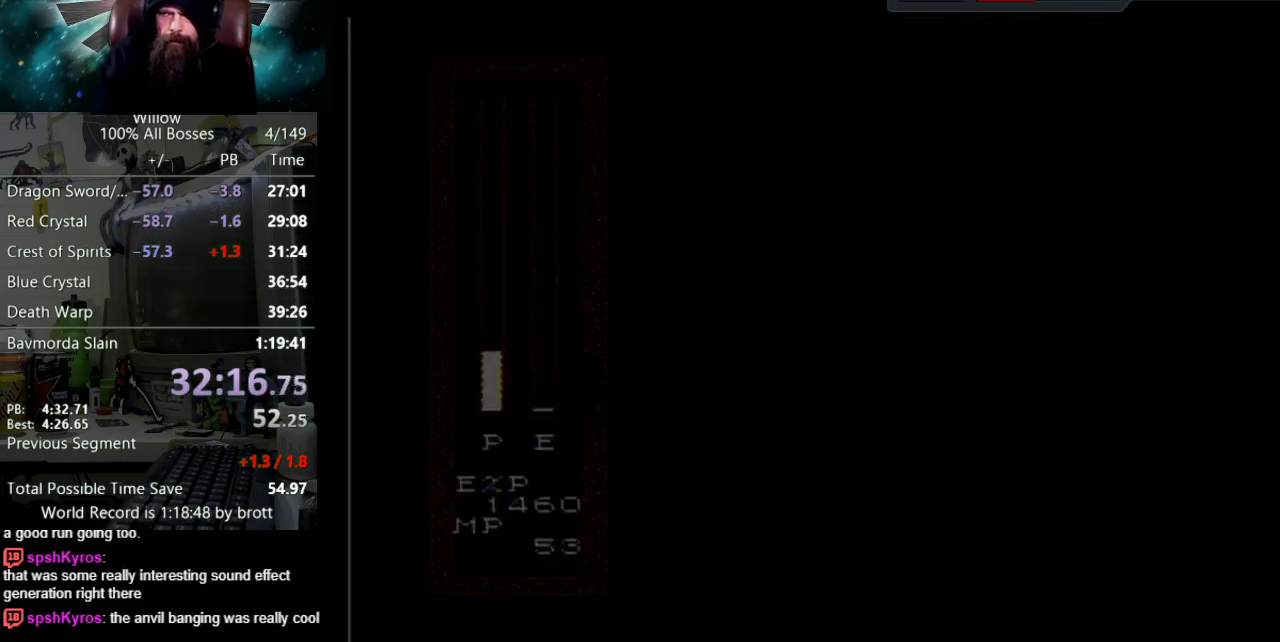
{"buttons": ["DPAD_RIGHT"], "events": []}
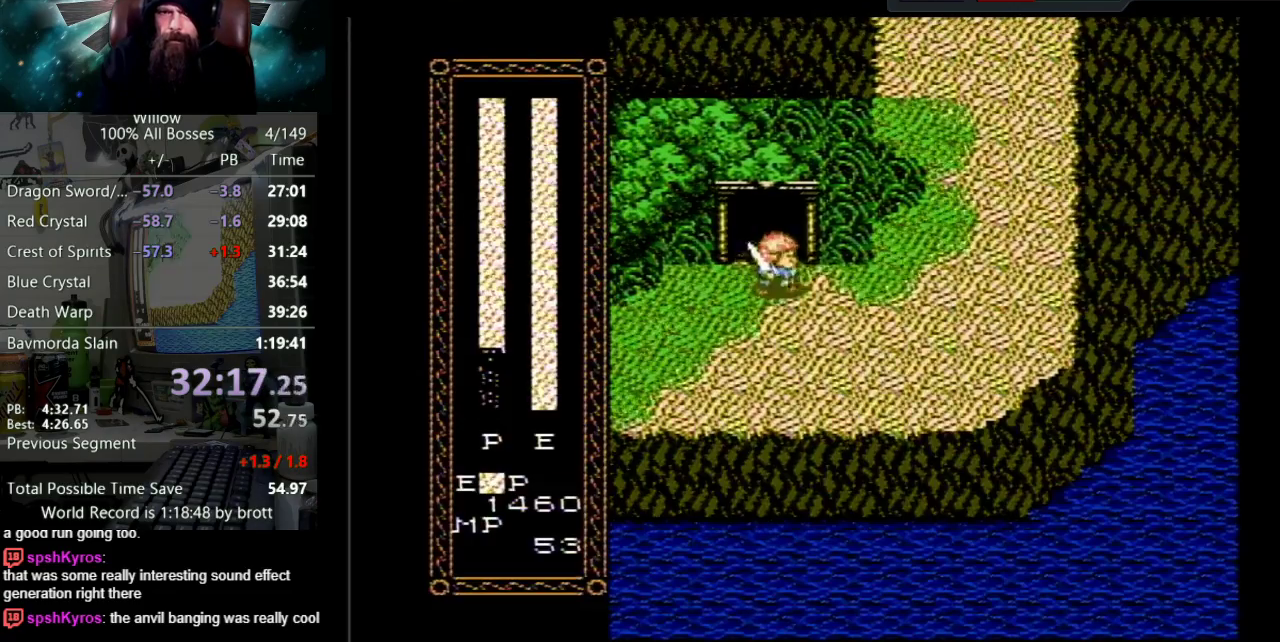
{"buttons": ["DPAD_RIGHT"], "events": []}
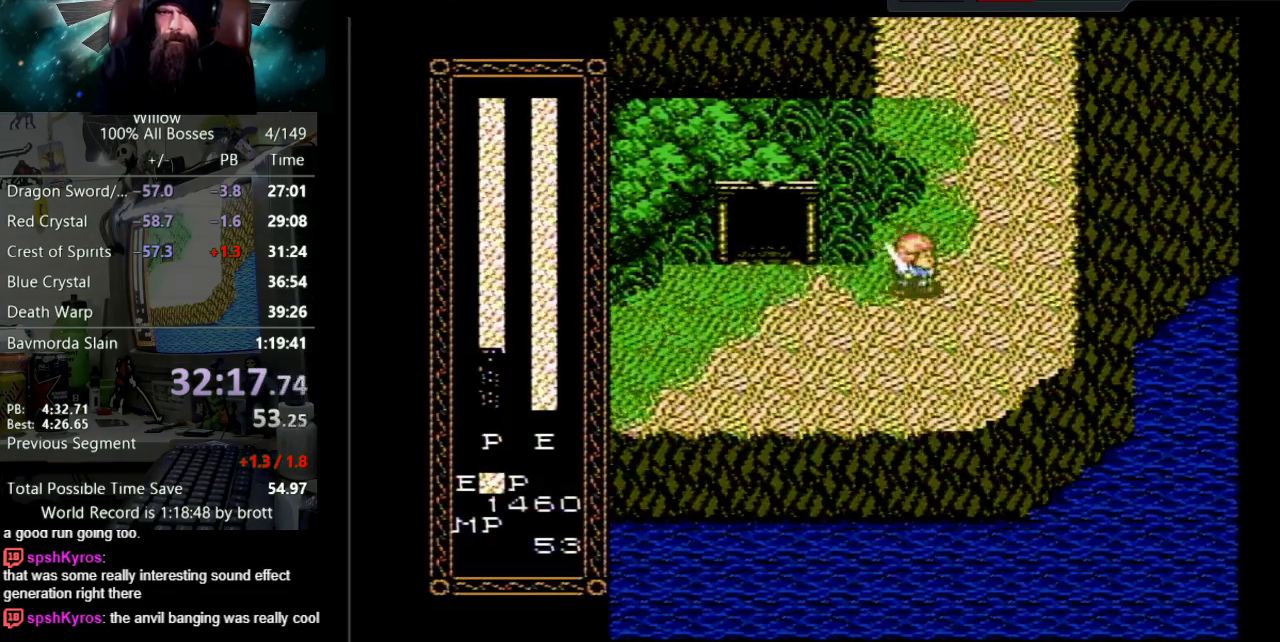
{"buttons": ["DPAD_UP"], "events": [[50, "DPAD_UP", "down"], [483, "DPAD_RIGHT", "up"]]}
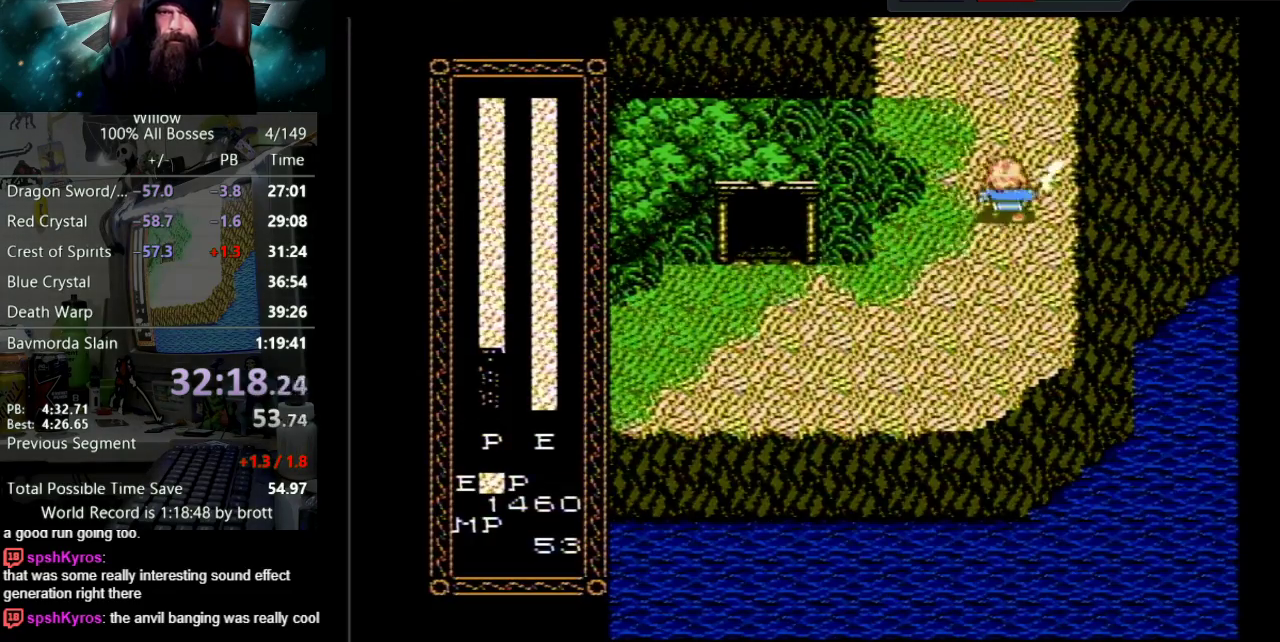
{"buttons": ["DPAD_UP"], "events": [[267, "DPAD_RIGHT", "down"], [333, "DPAD_RIGHT", "up"]]}
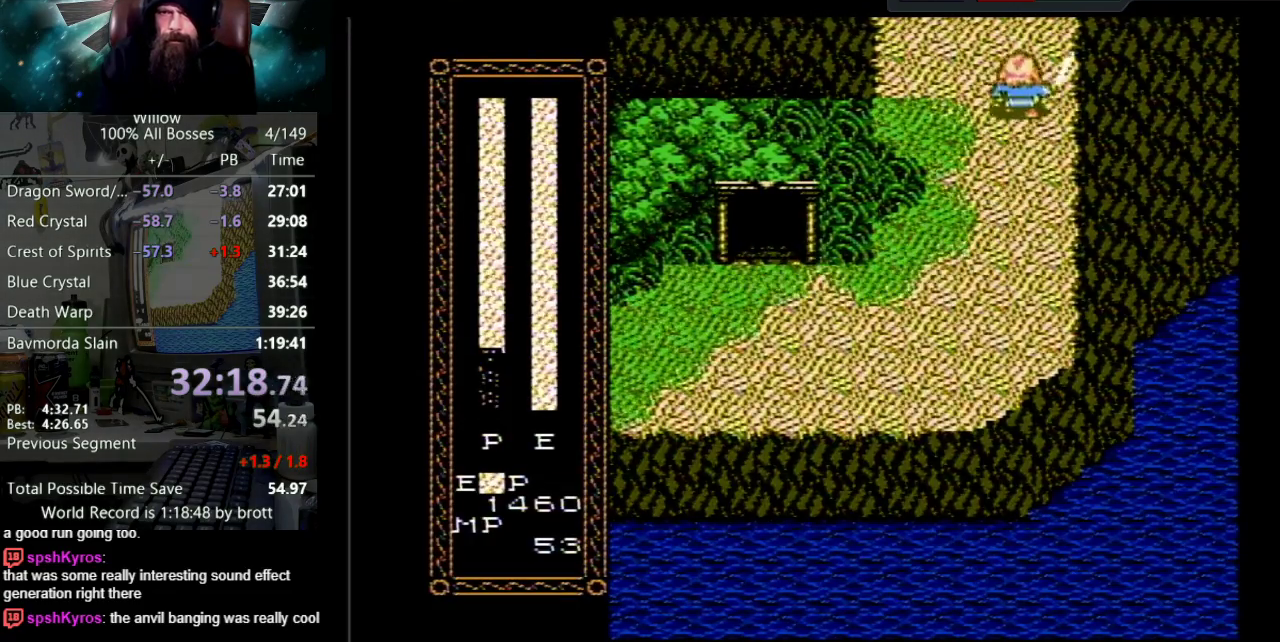
{"buttons": [], "events": [[300, "DPAD_UP", "up"]]}
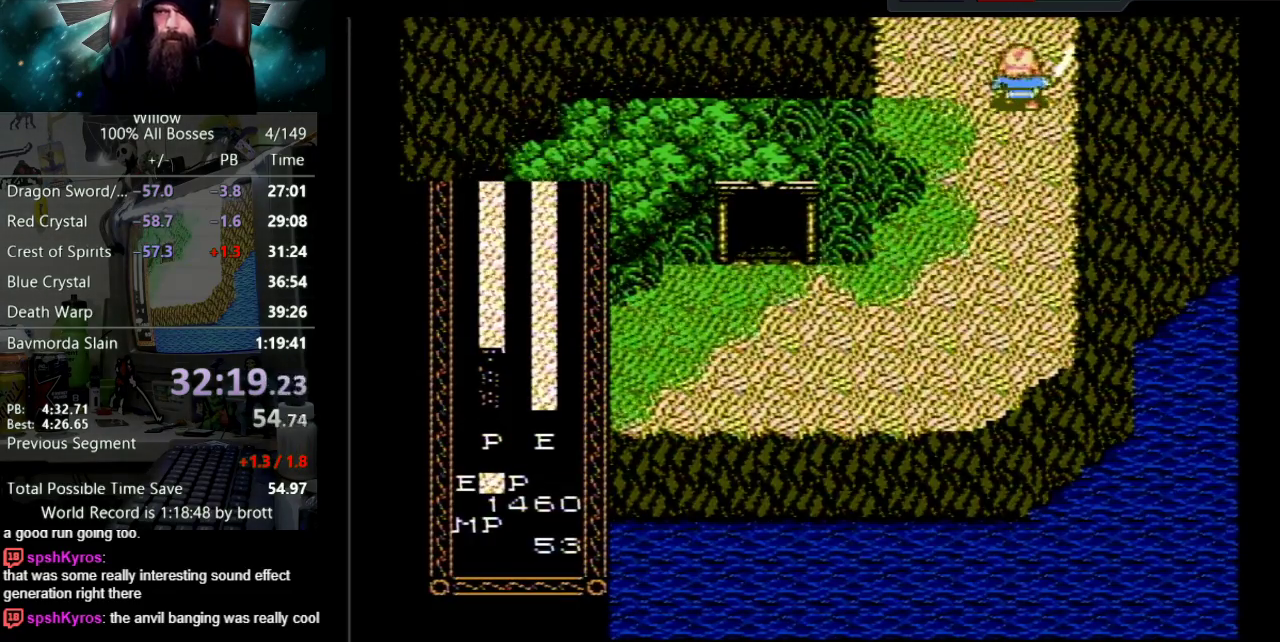
{"buttons": ["DPAD_UP"], "events": [[17, "DPAD_UP", "down"]]}
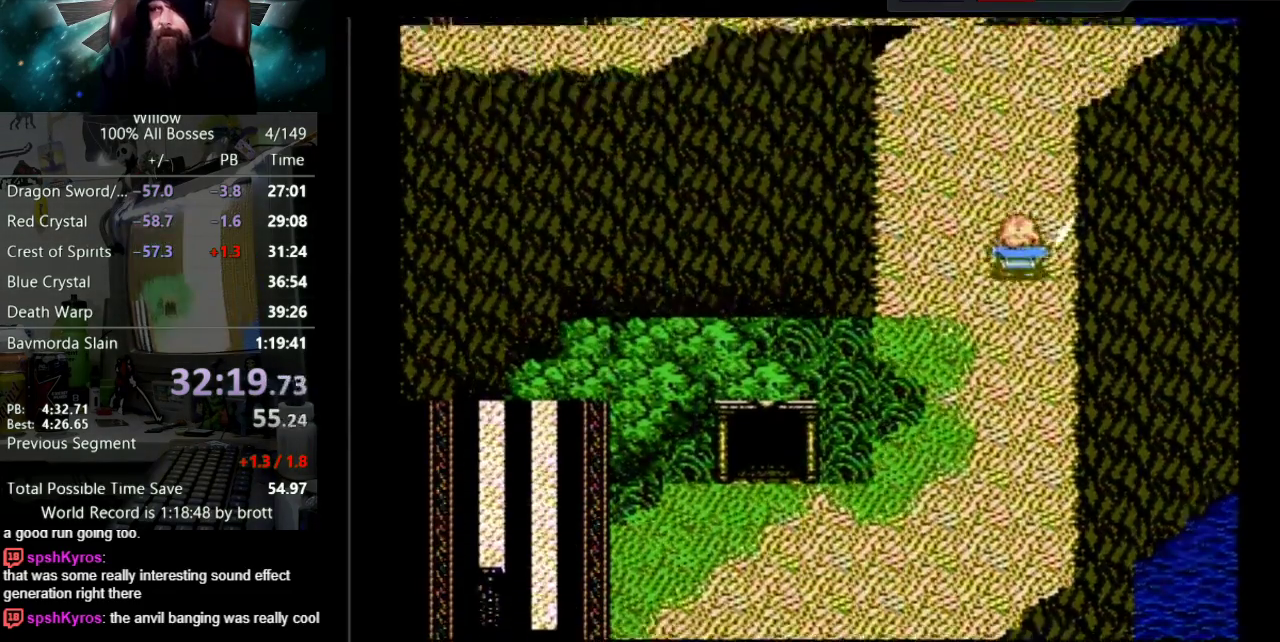
{"buttons": ["DPAD_UP"], "events": []}
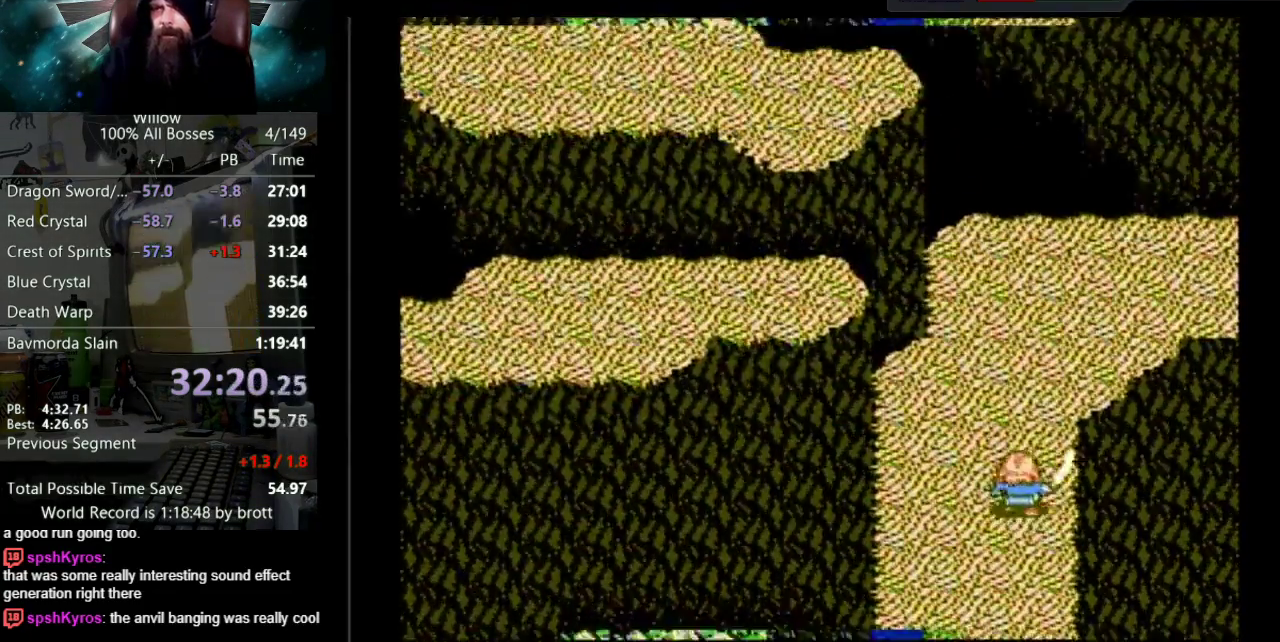
{"buttons": ["DPAD_UP"], "events": []}
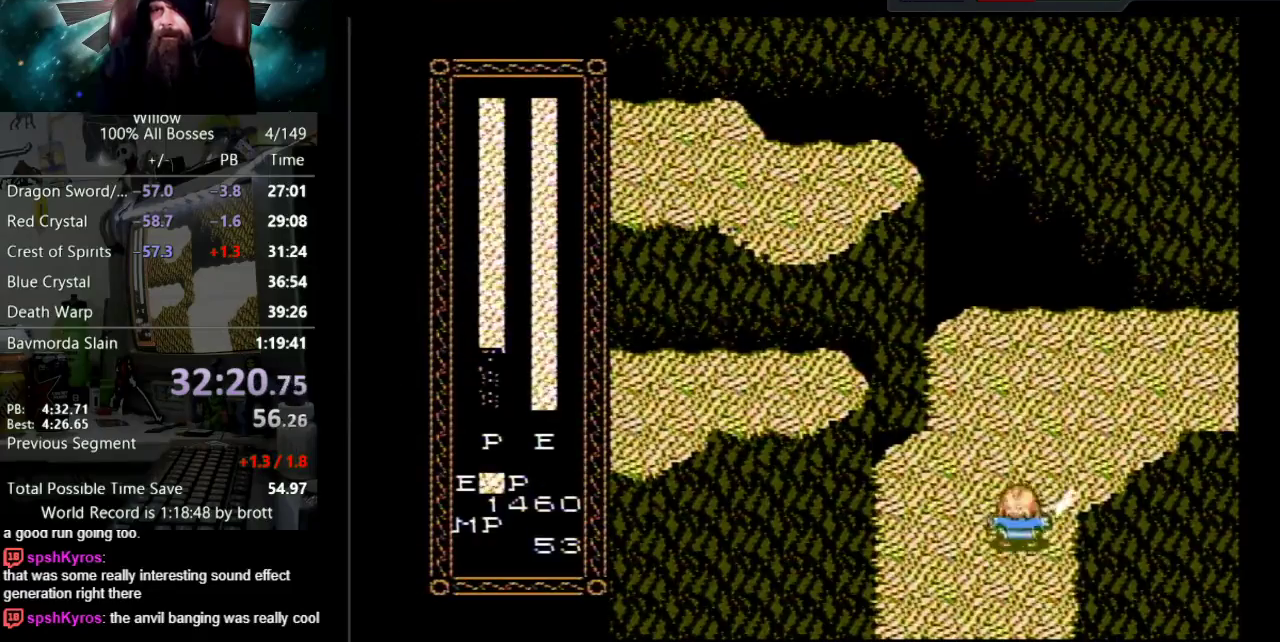
{"buttons": ["DPAD_UP", "DPAD_RIGHT"], "events": [[67, "DPAD_RIGHT", "down"]]}